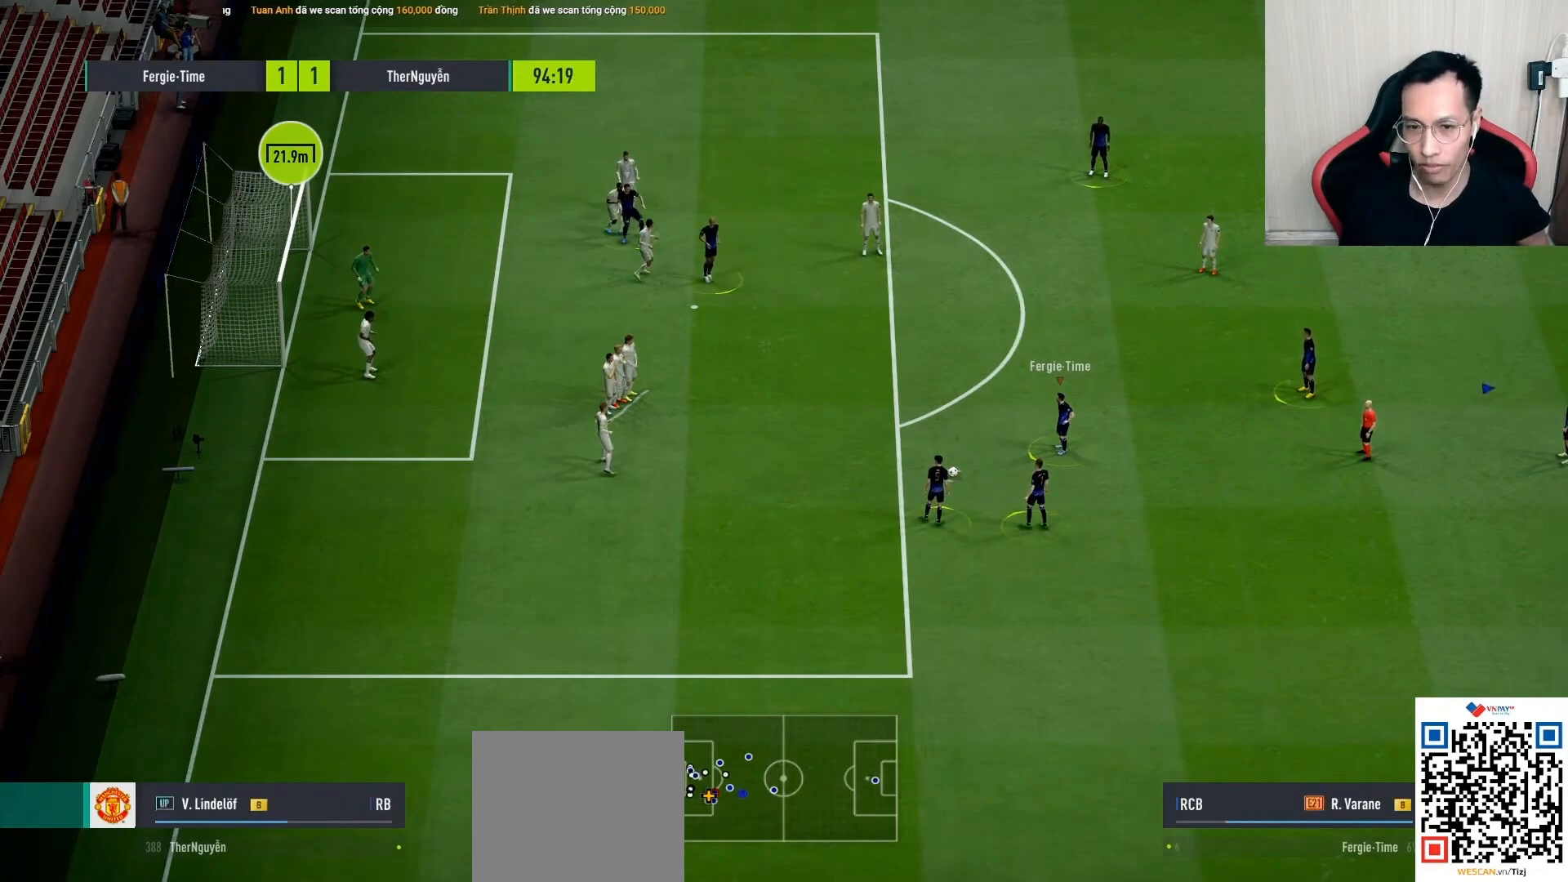
Gameplay with a controller (PlayStation layout); each line is a JSON object with the inputs held at the frame after it. "events" lists button and stick changes between this image and that frame as [ms after this image, input, new state], when the widget could be followed in between.
{"buttons": [], "left_stick": "center", "right_stick": "center", "events": []}
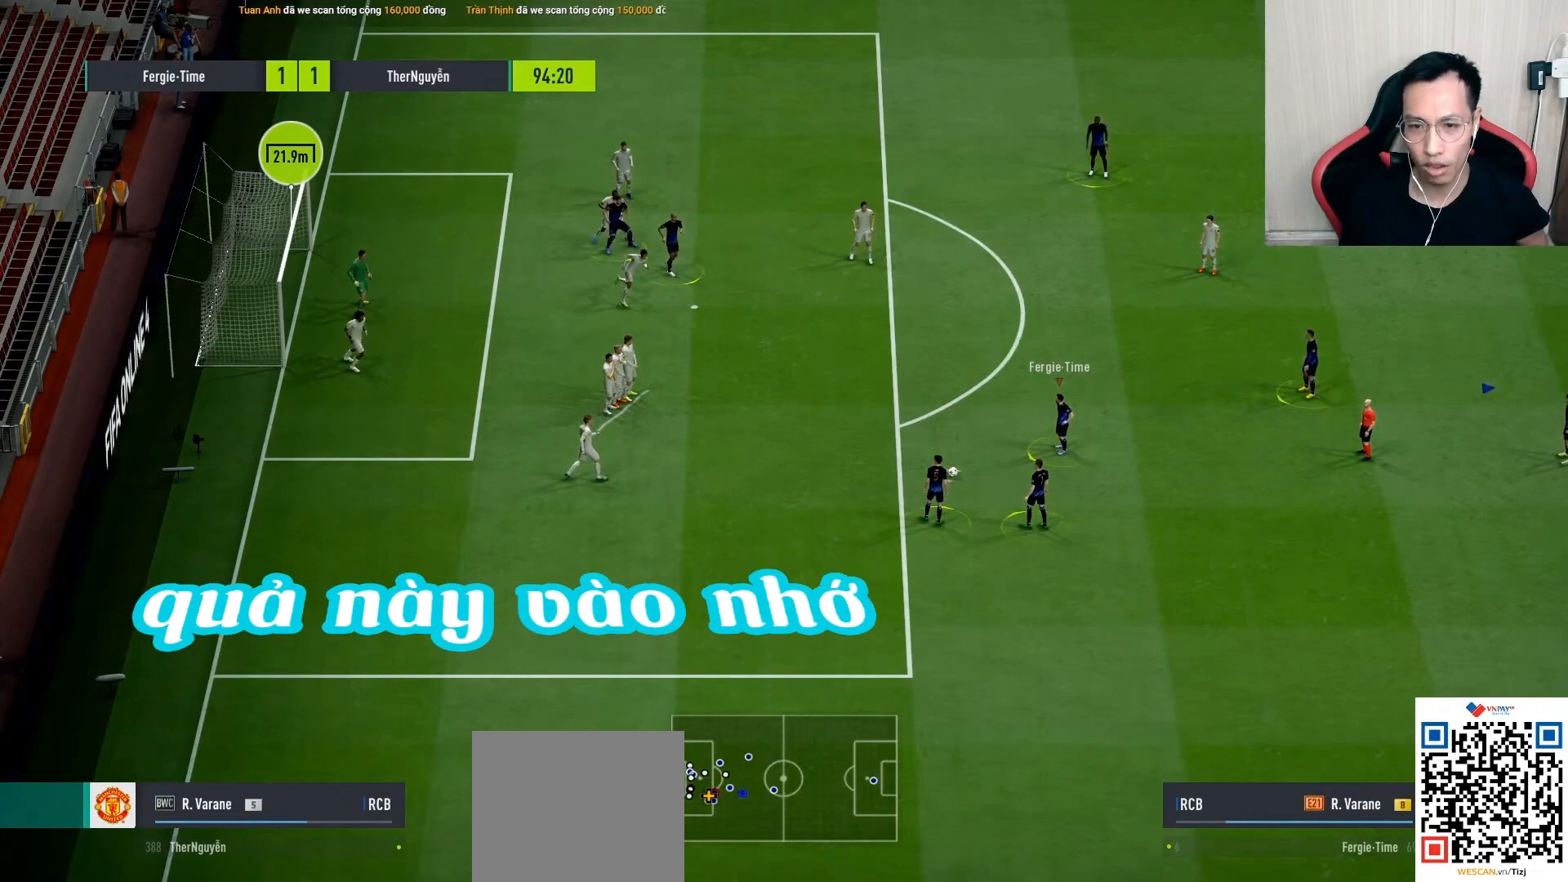
{"buttons": [], "left_stick": "center", "right_stick": "center", "events": []}
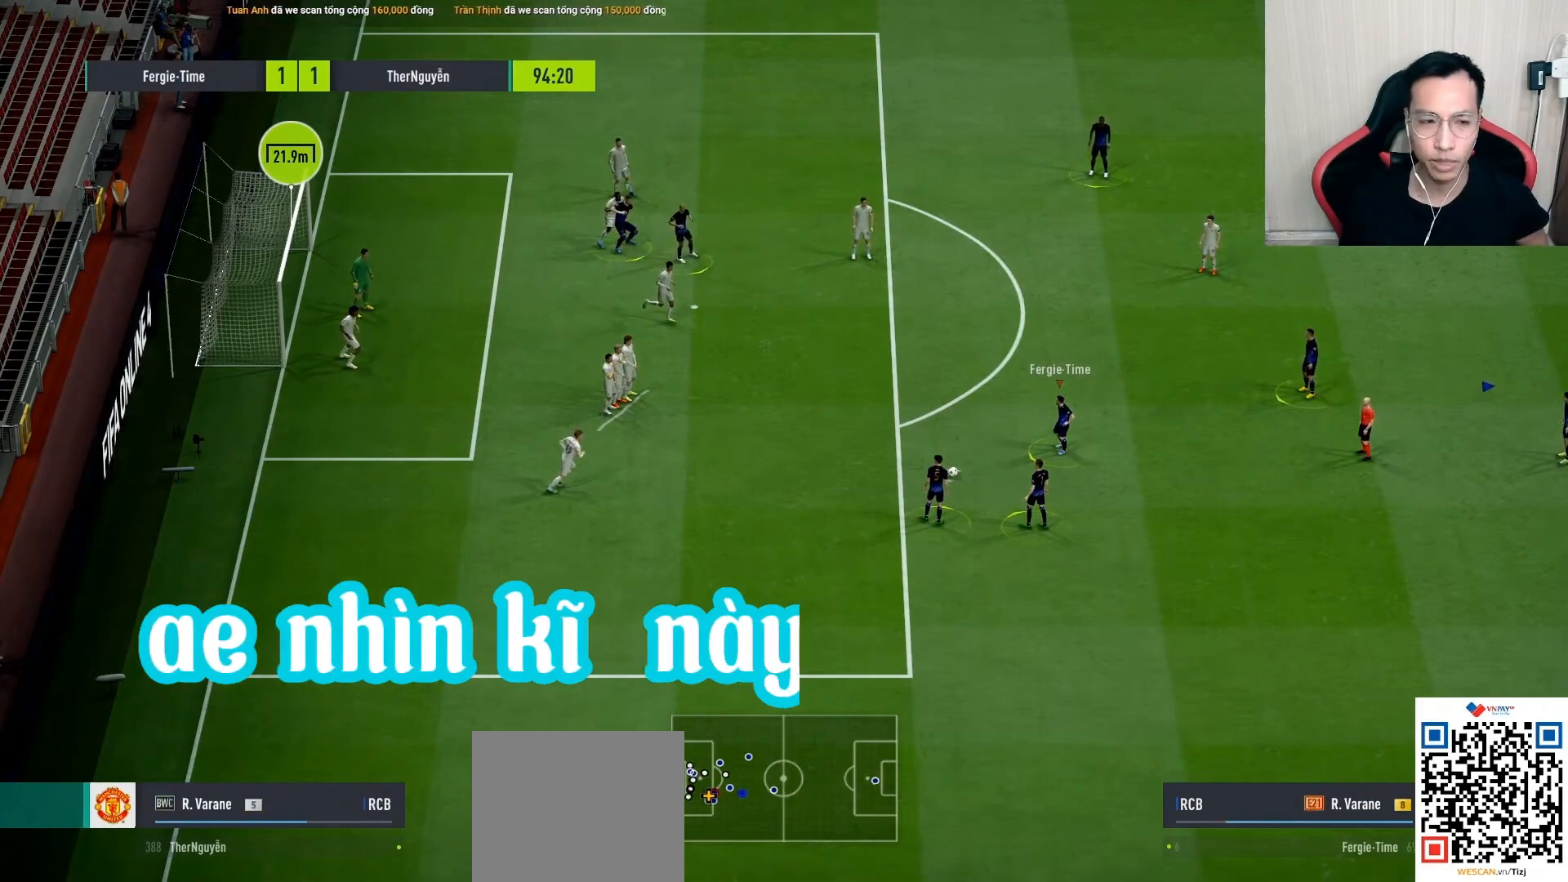
{"buttons": ["DPAD_UP"], "left_stick": "center", "right_stick": "center", "events": [[450, "DPAD_UP", "down"]]}
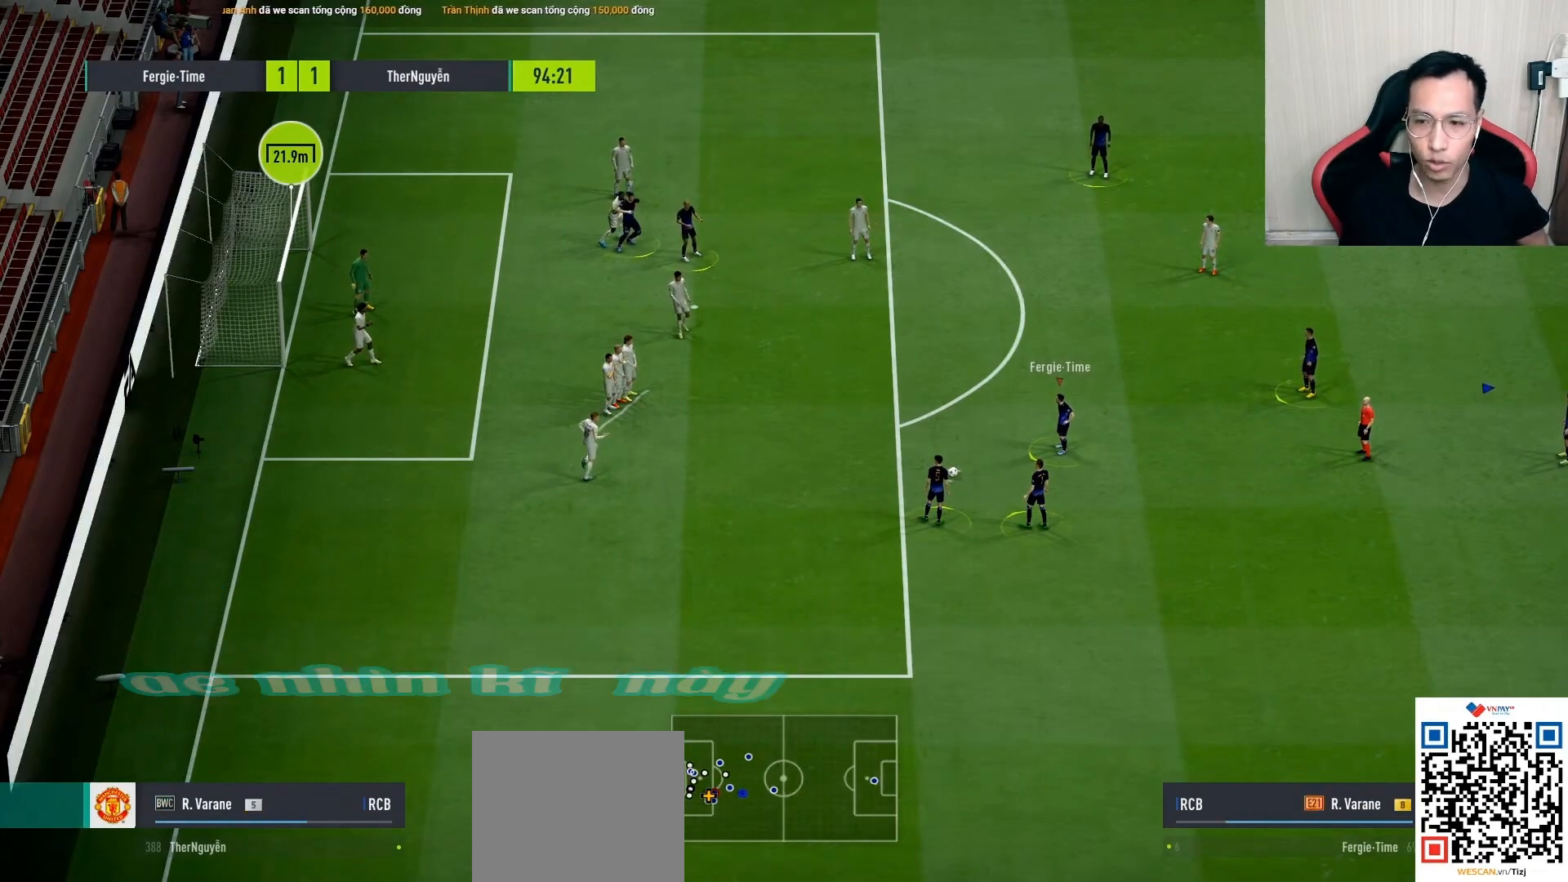
{"buttons": [], "left_stick": "center", "right_stick": "center", "events": [[33, "DPAD_UP", "up"], [150, "DPAD_DOWN", "down"], [267, "DPAD_DOWN", "up"]]}
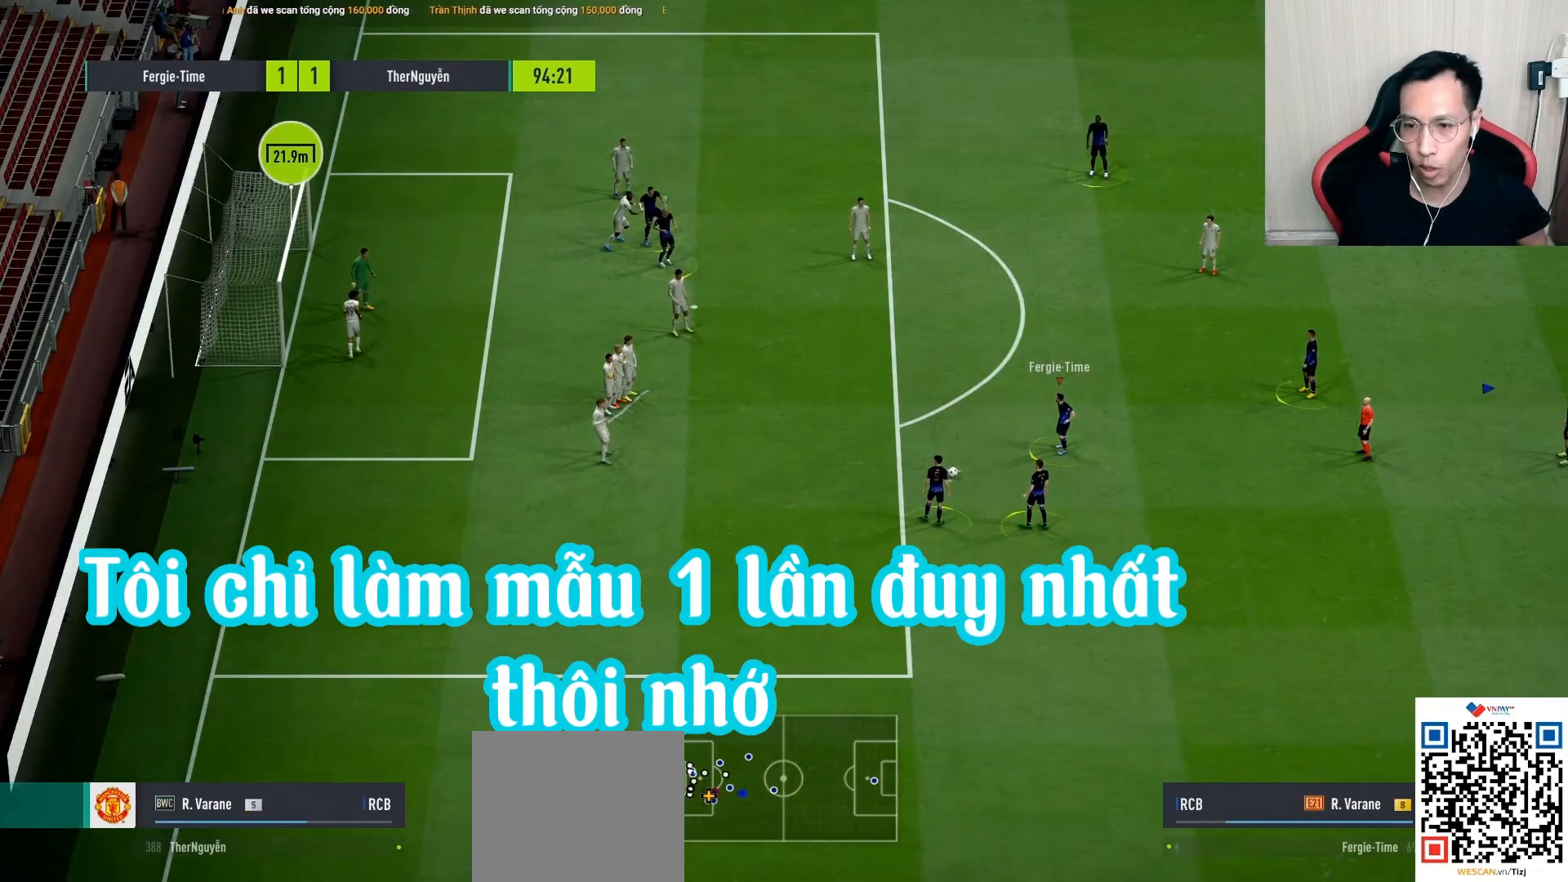
{"buttons": [], "left_stick": "center", "right_stick": "center", "events": []}
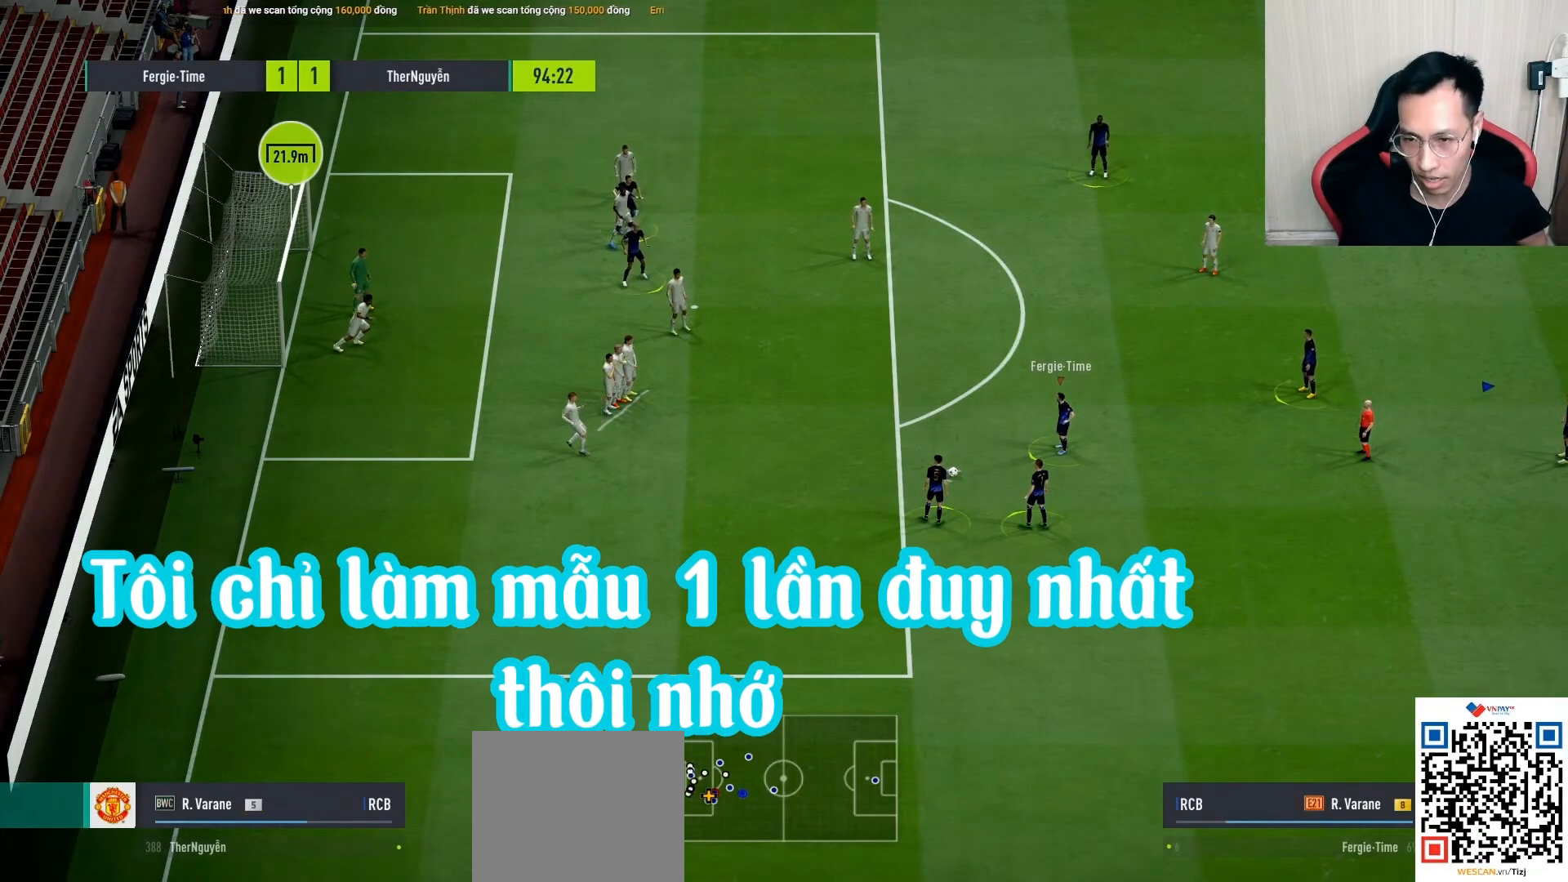
{"buttons": [], "left_stick": "center", "right_stick": "center", "events": []}
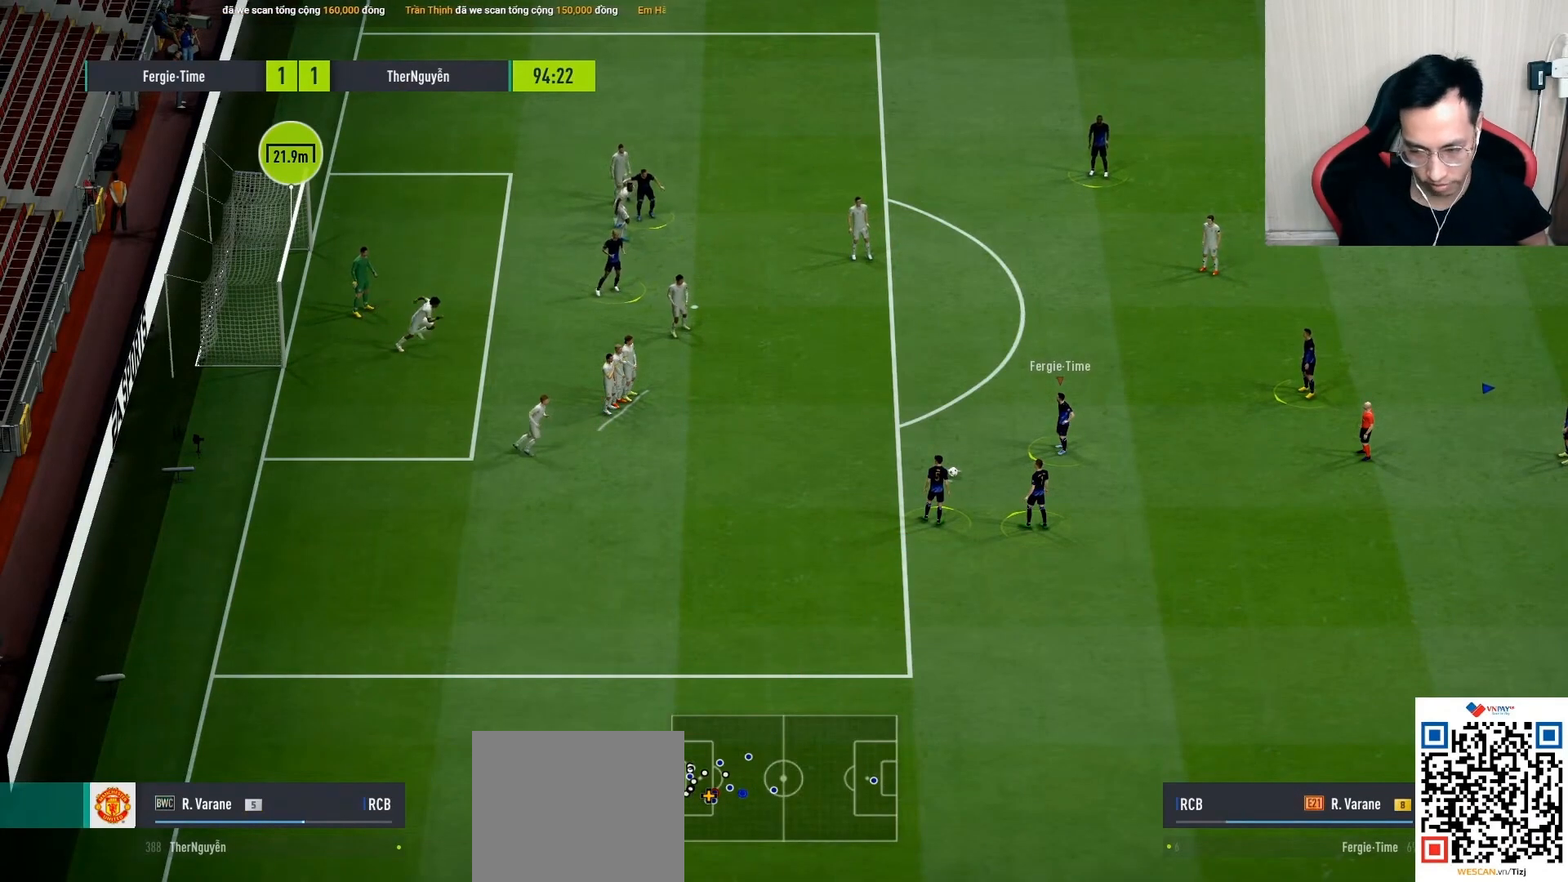
{"buttons": [], "left_stick": "center", "right_stick": "center", "events": []}
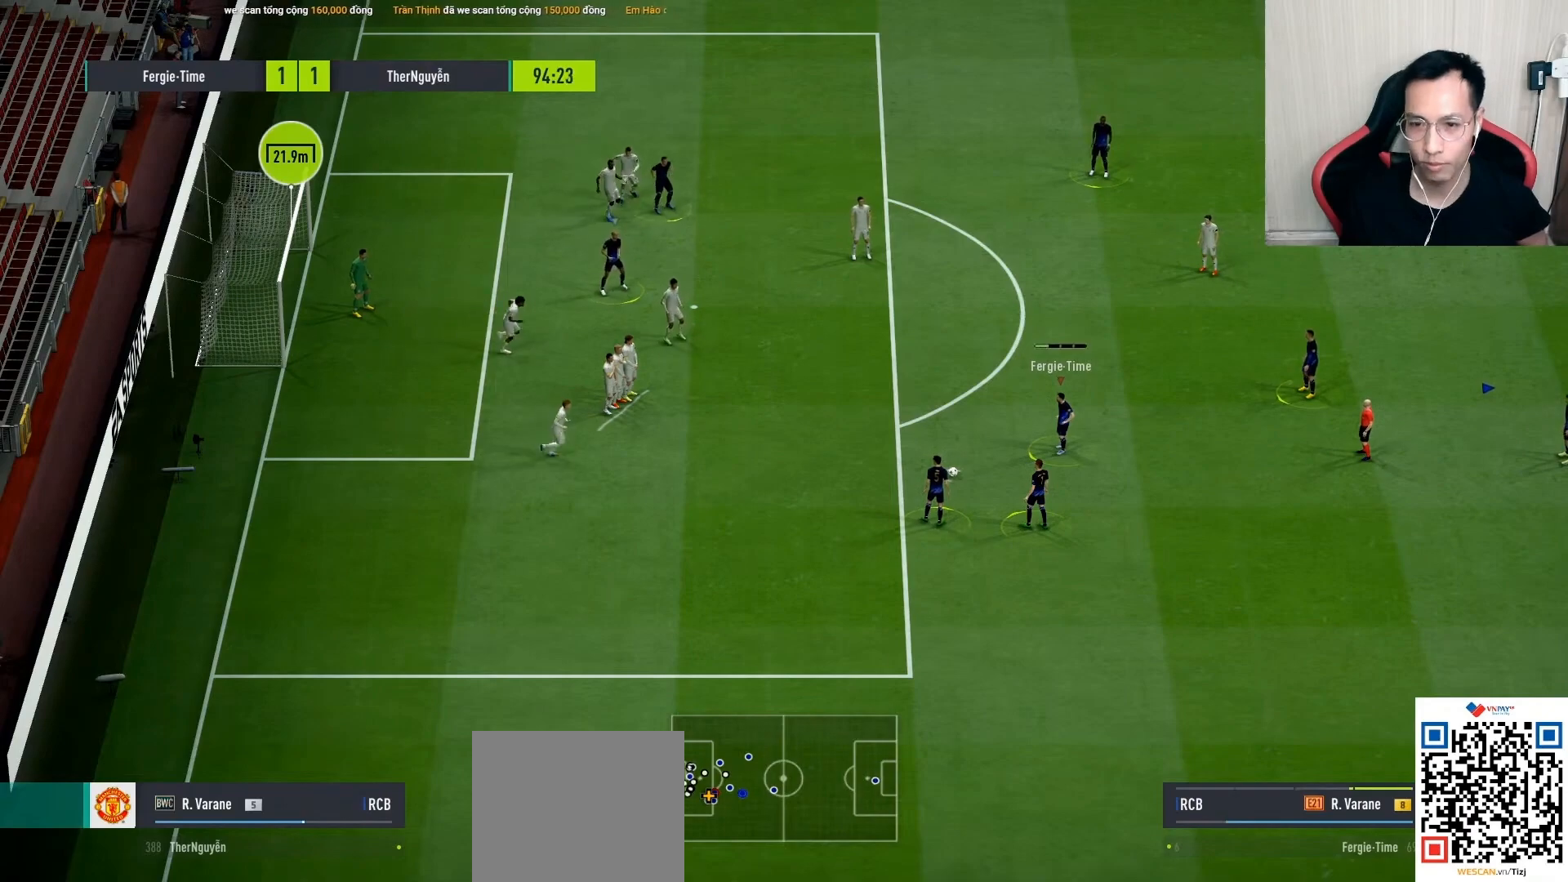
{"buttons": [], "left_stick": "center", "right_stick": "center", "events": []}
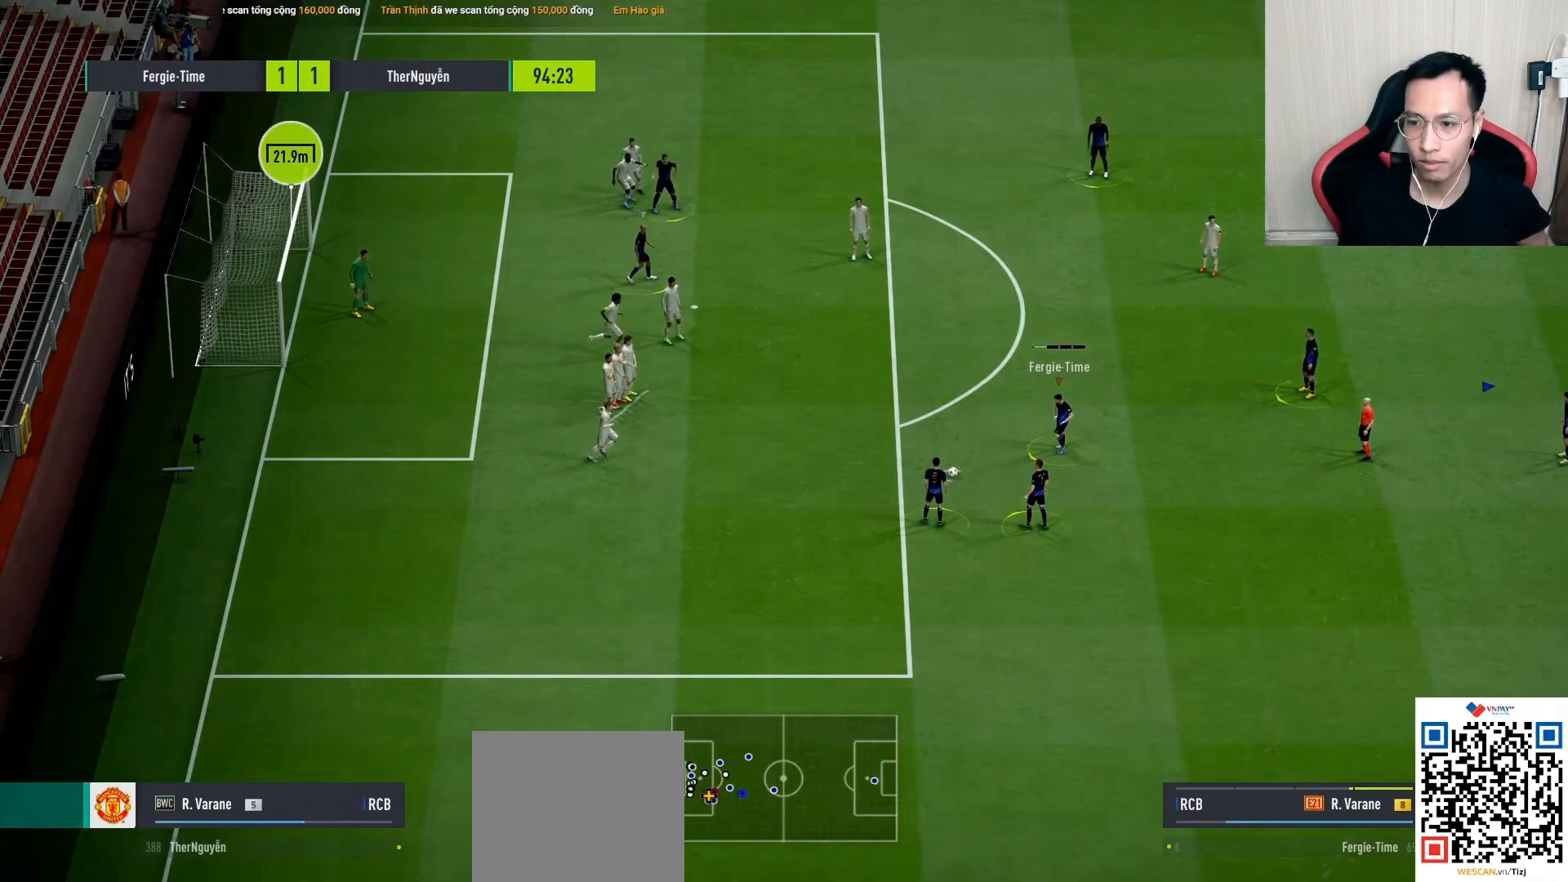
{"buttons": [], "left_stick": "center", "right_stick": "center", "events": []}
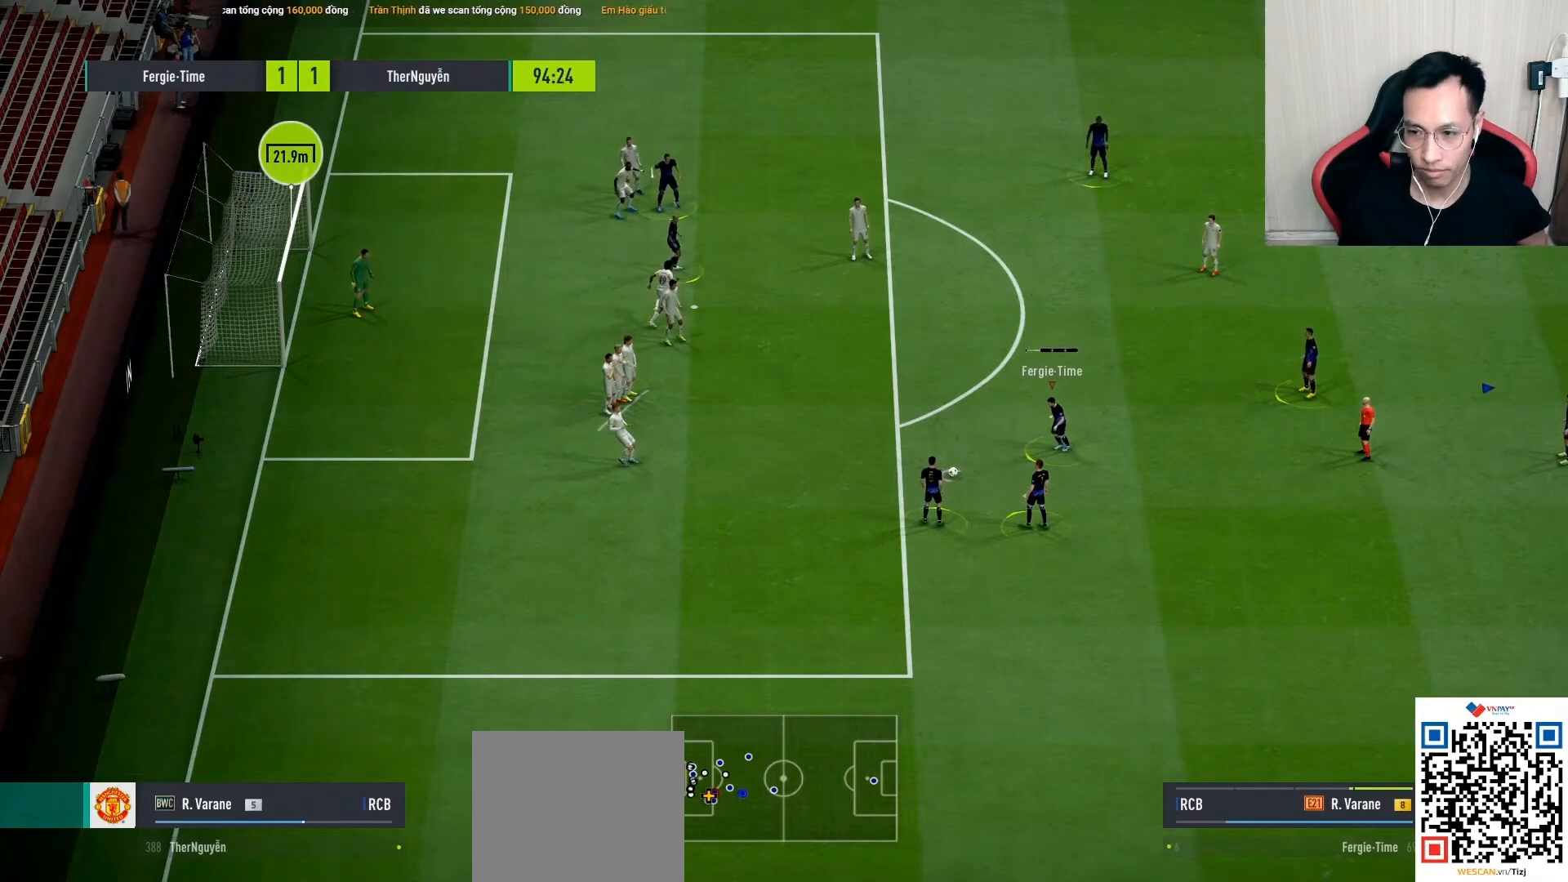
{"buttons": [], "left_stick": "center", "right_stick": "center", "events": []}
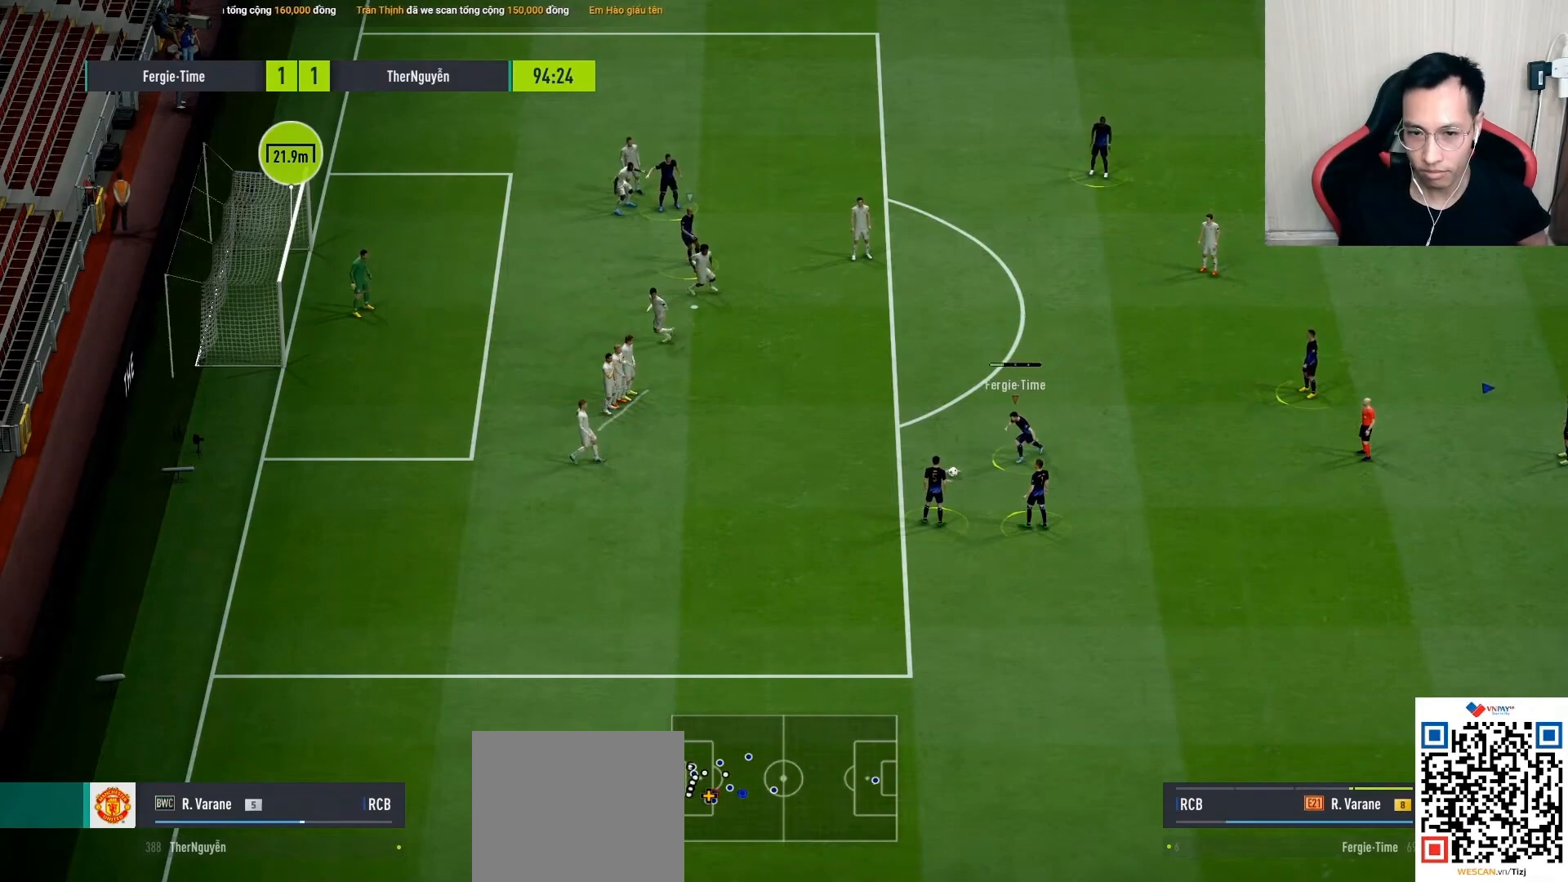
{"buttons": [], "left_stick": "center", "right_stick": "center", "events": []}
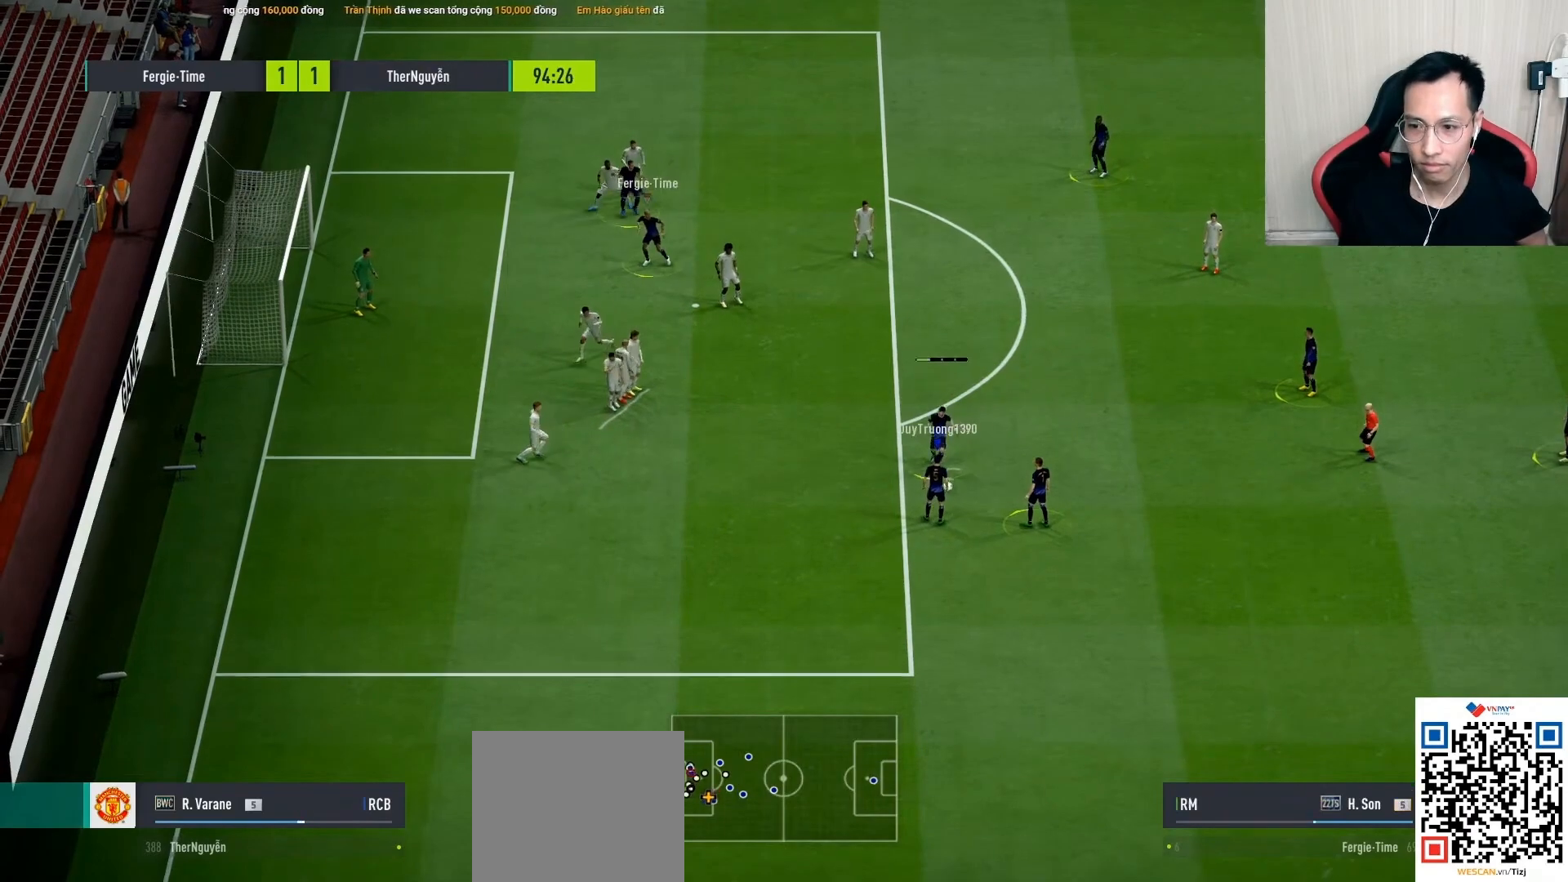
{"buttons": [], "left_stick": "up", "right_stick": "center", "events": [[200, "left_stick", "up"]]}
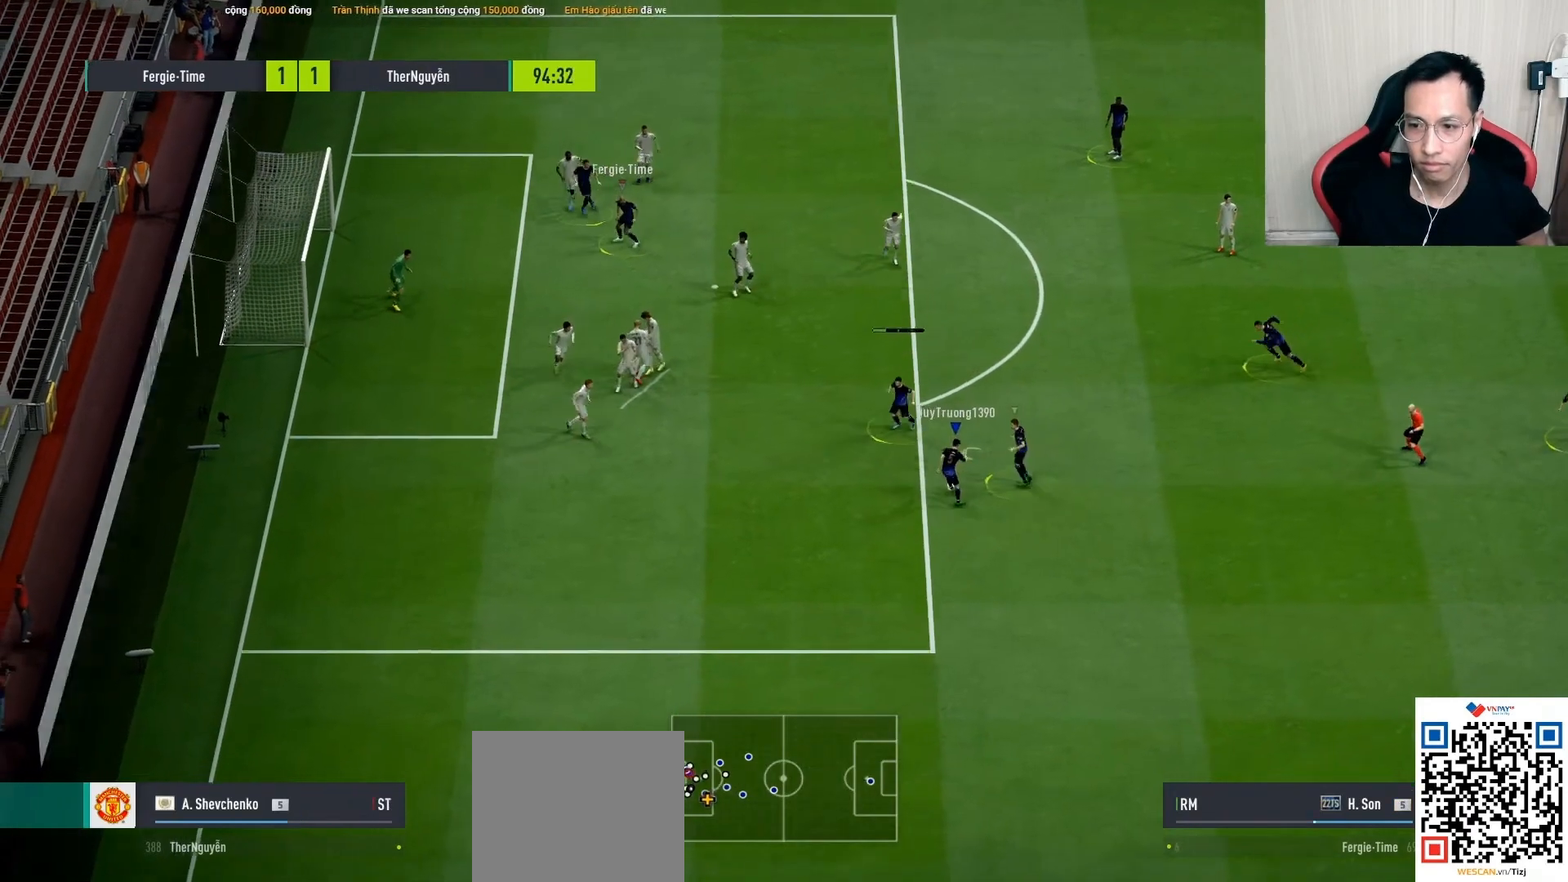
{"buttons": [], "left_stick": "up", "right_stick": "center", "events": [[217, "R2", "down"], [217, "SQUARE", "down"], [417, "SQUARE", "up"], [433, "R2", "up"]]}
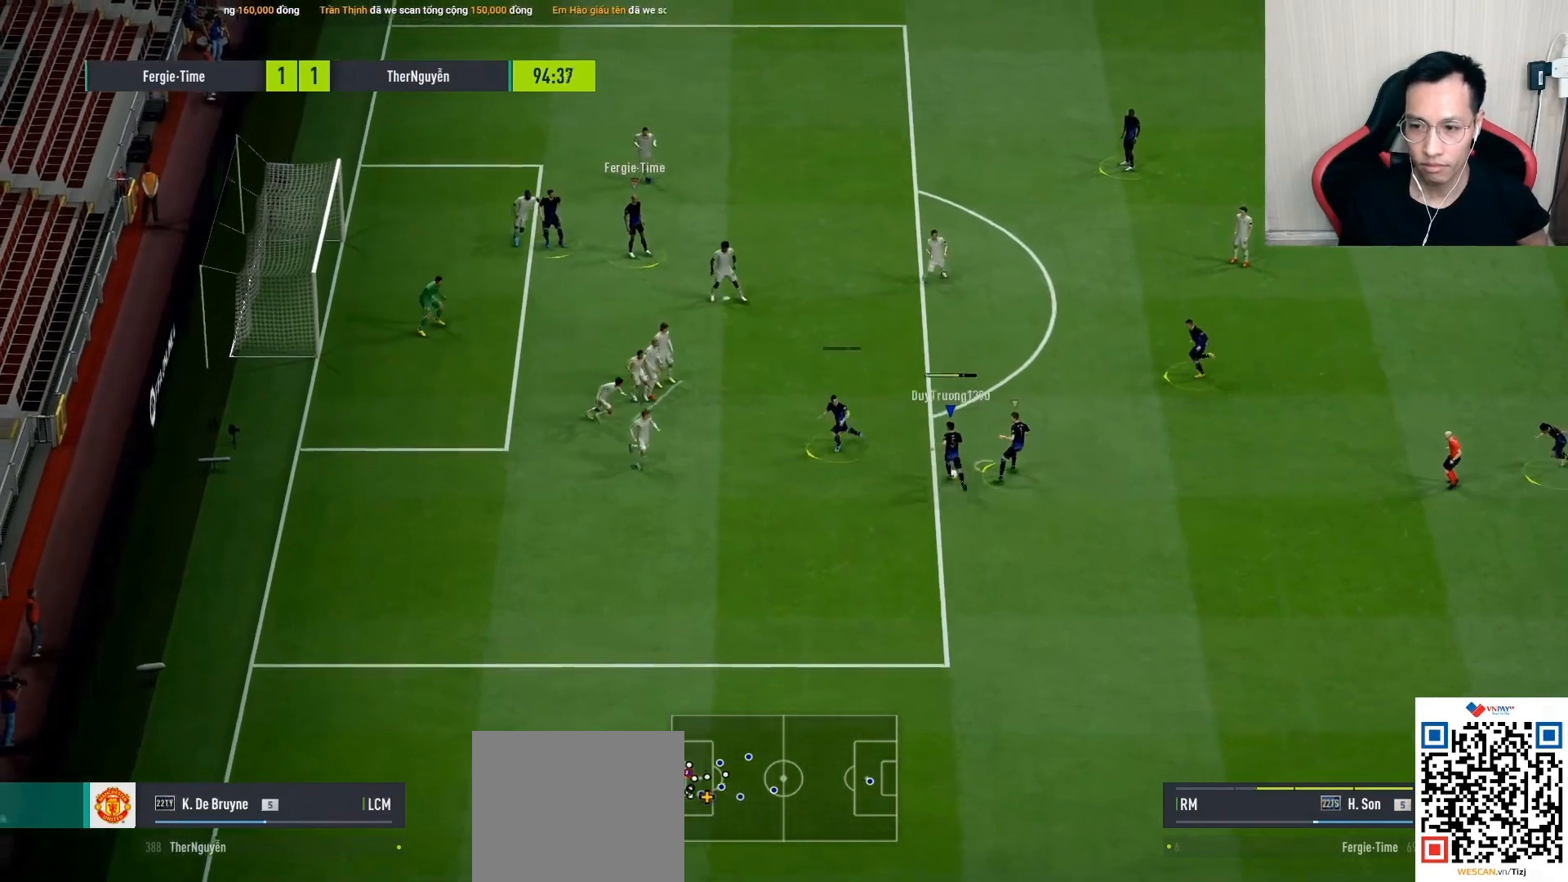
{"buttons": [], "left_stick": "center", "right_stick": "center", "events": [[283, "left_stick", "center"]]}
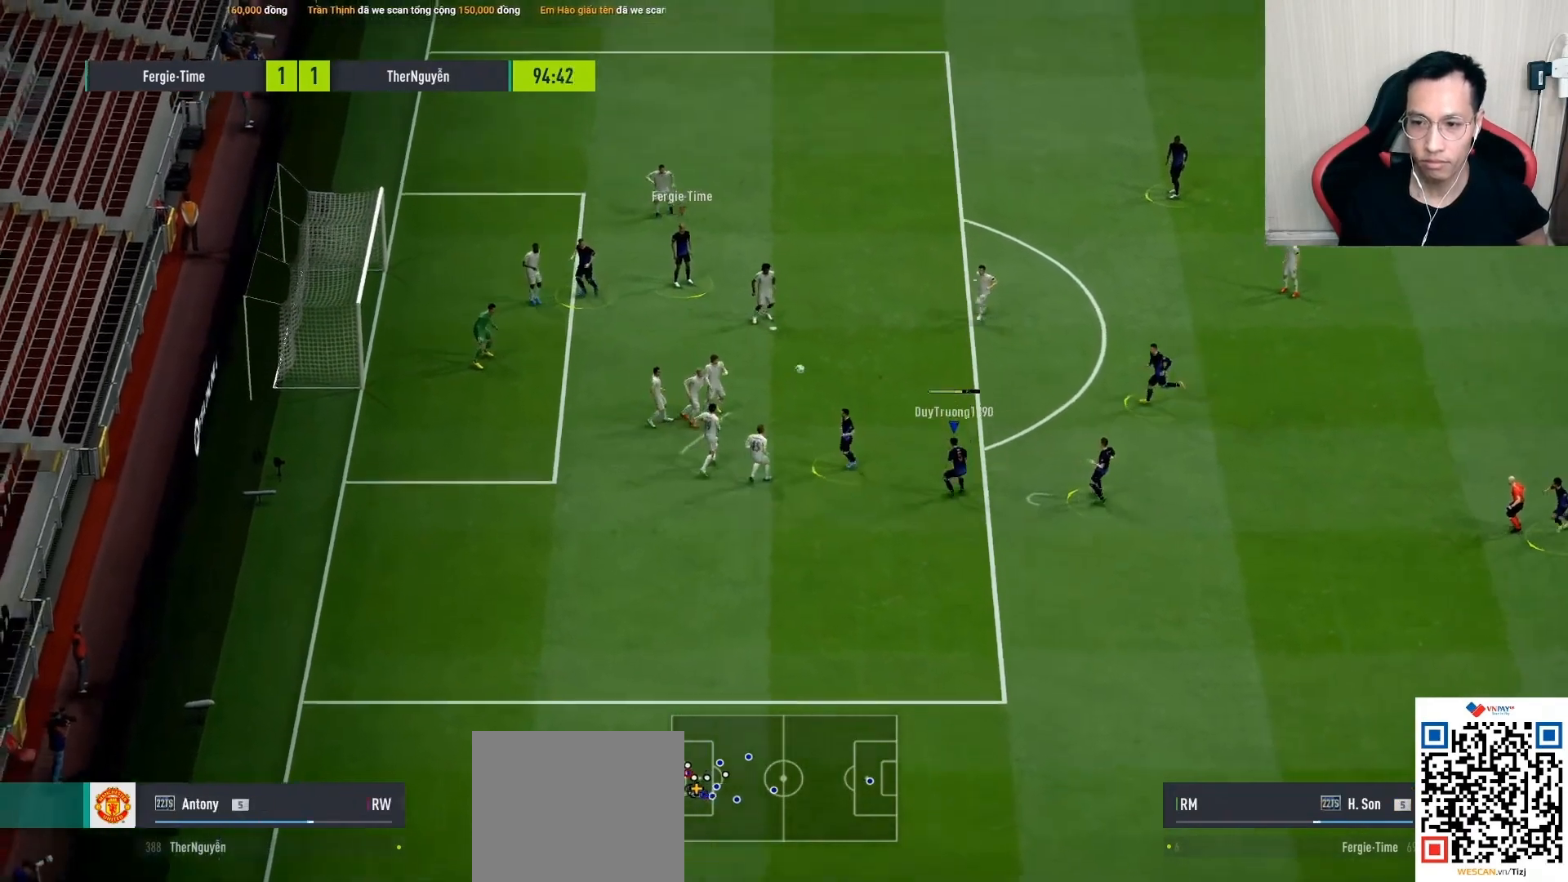
{"buttons": [], "left_stick": "center", "right_stick": "center", "events": []}
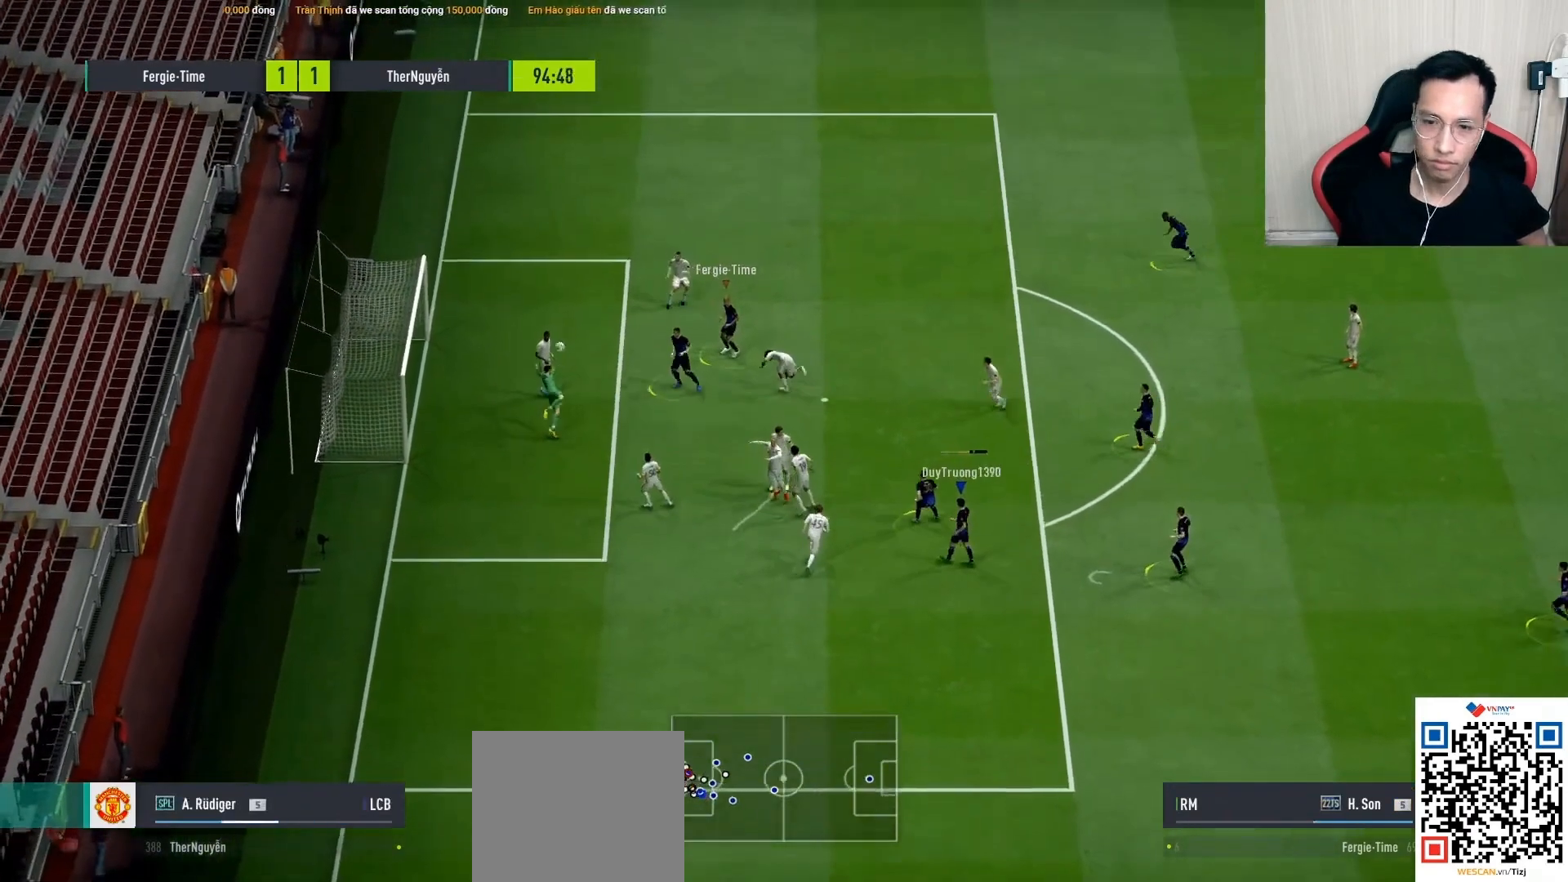
{"buttons": [], "left_stick": "left", "right_stick": "center", "events": [[233, "left_stick", "up-left"], [300, "SQUARE", "down"], [300, "left_stick", "left"], [433, "SQUARE", "up"]]}
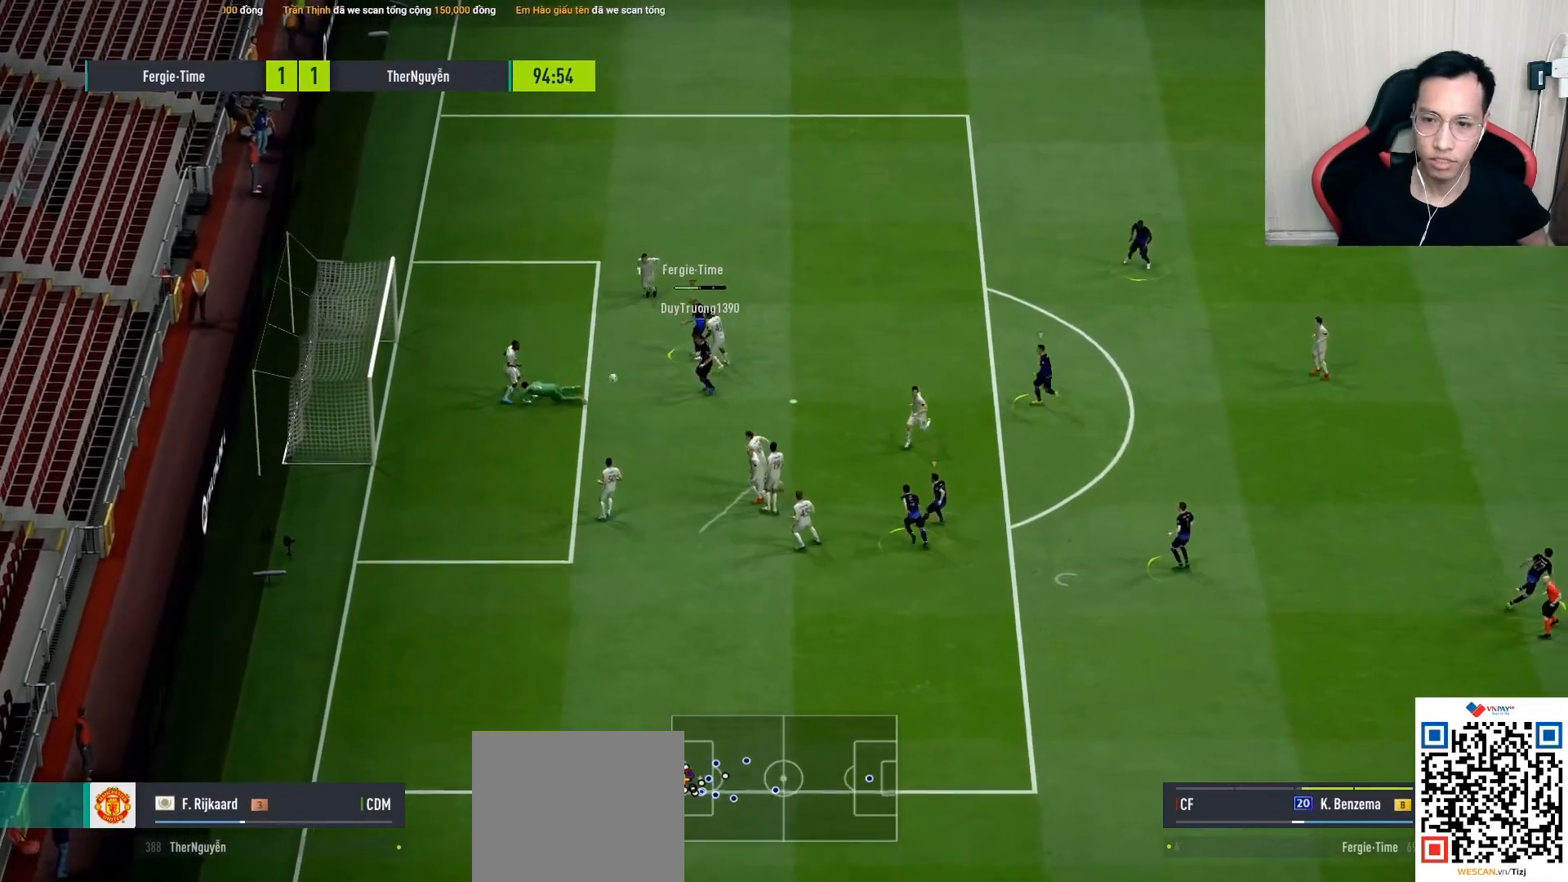
{"buttons": [], "left_stick": "left", "right_stick": "center", "events": [[100, "SQUARE", "down"], [217, "SQUARE", "up"], [283, "SQUARE", "down"], [400, "SQUARE", "up"]]}